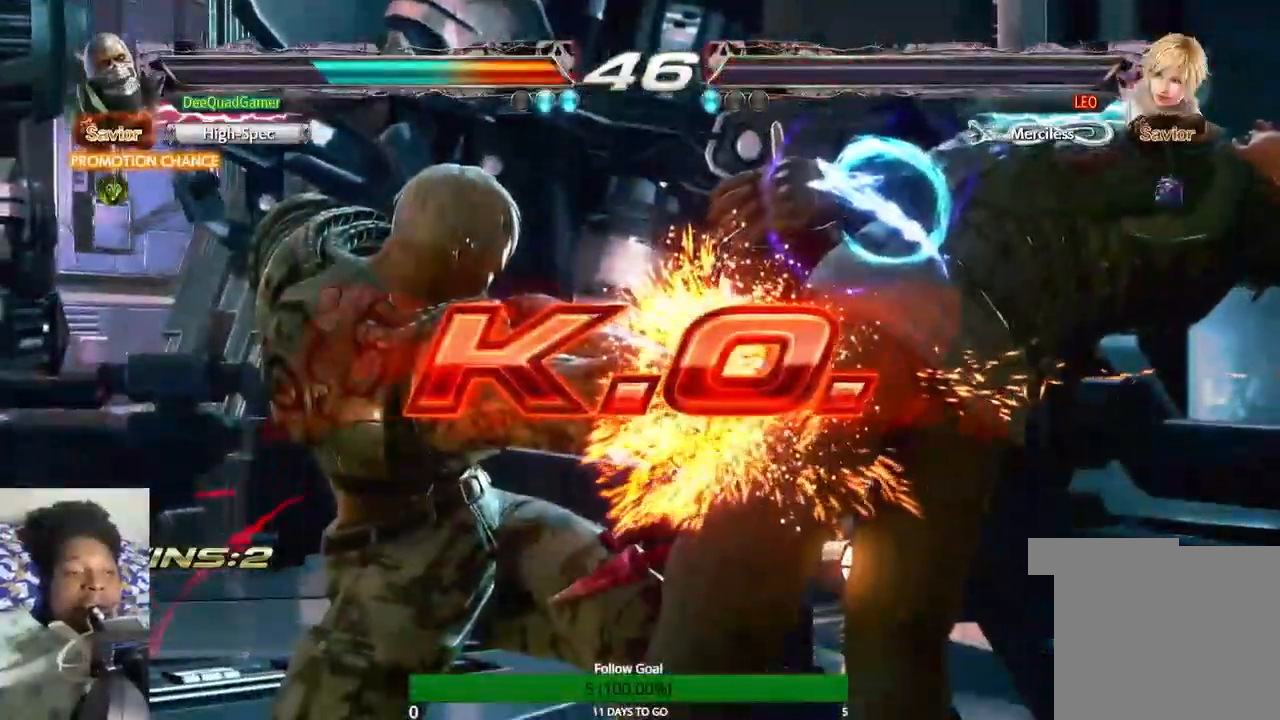
Gameplay with a controller (PlayStation layout); each line is a JSON object with the inputs held at the frame after it. "events" lists button and stick changes between this image and that frame as [ms after this image, input, new state], when the widget could be followed in between. Not read: L3 R3.
{"buttons": [], "left_stick": "down-left", "right_stick": "center", "events": [[500, "left_stick", "down-left"]]}
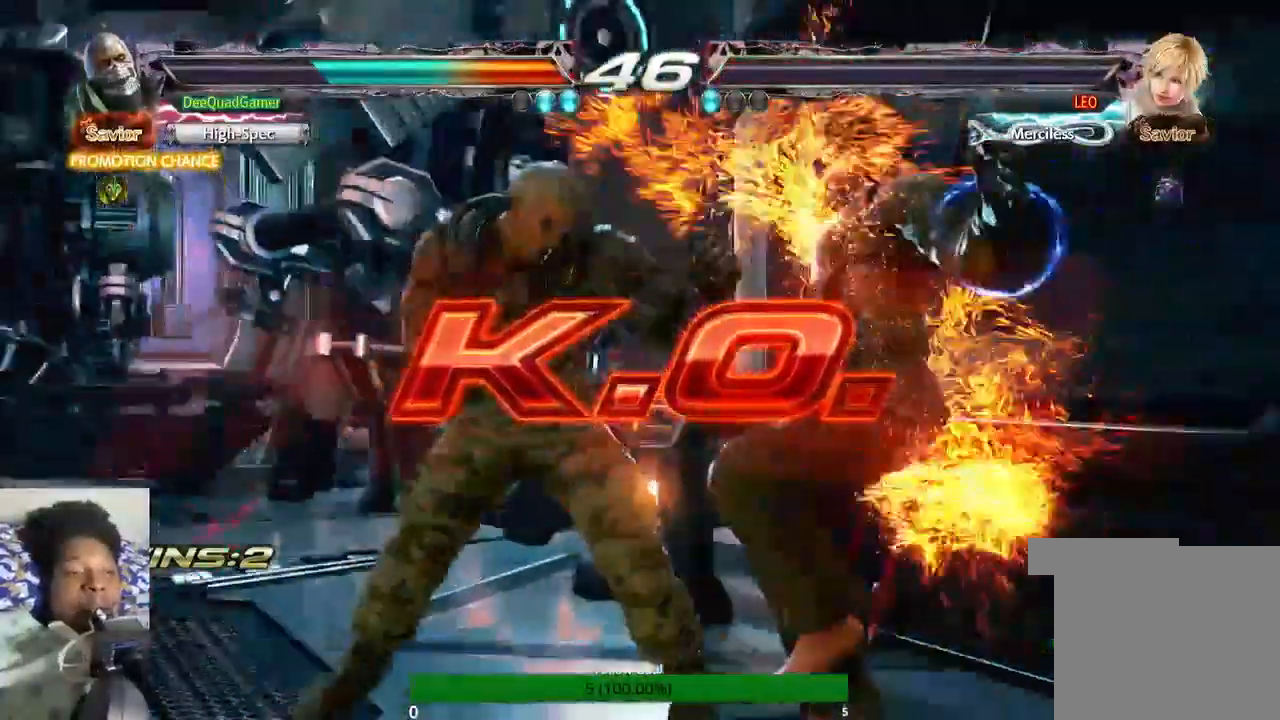
{"buttons": ["TRIANGLE"], "left_stick": "down-left", "right_stick": "center", "events": [[167, "TRIANGLE", "down"]]}
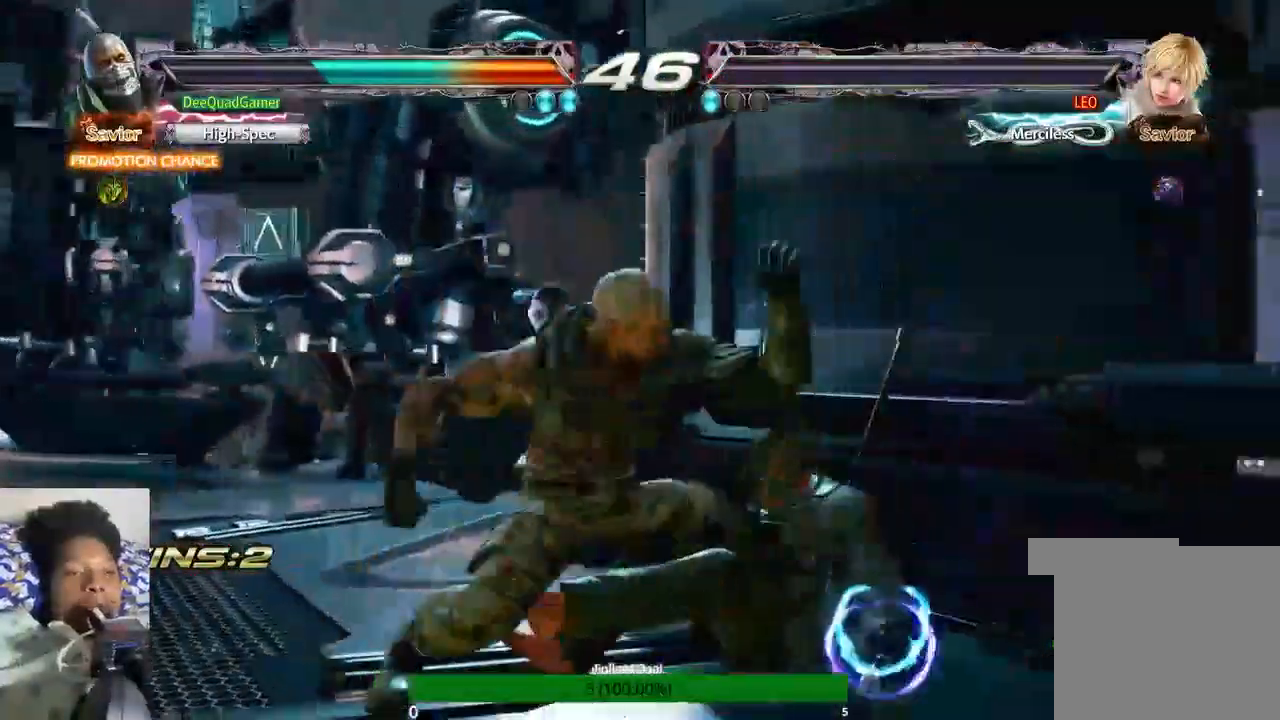
{"buttons": [], "left_stick": "down-left", "right_stick": "center", "events": [[333, "TRIANGLE", "up"]]}
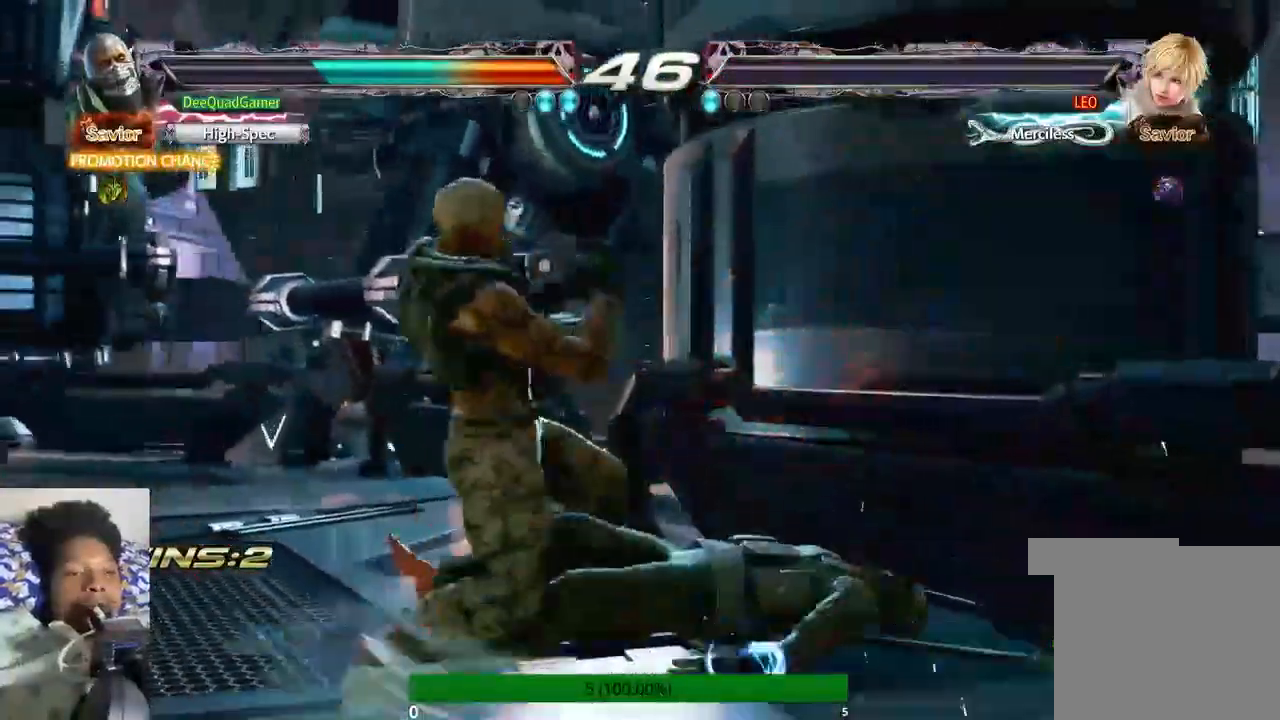
{"buttons": [], "left_stick": "down-left", "right_stick": "center", "events": []}